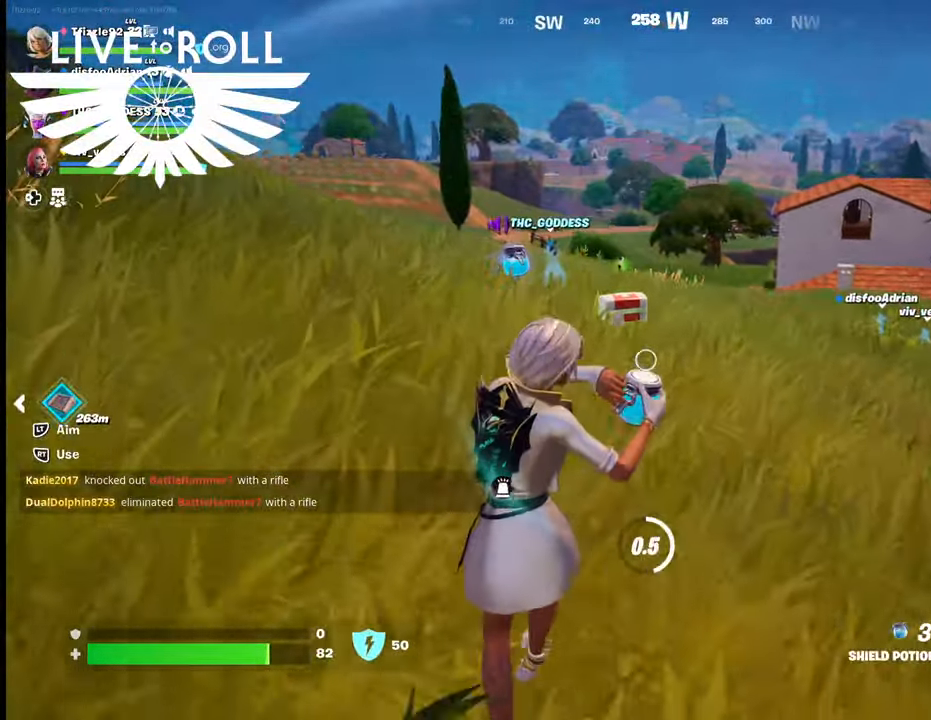
Gameplay with a controller (Xbox layout); each line is a JSON object with the inputs held at the frame after it. "events" lists button and stick changes between this image and that frame as [ms after this image, input, new state], when the widget could be followed in between.
{"buttons": [], "left_stick": "down-right", "right_stick": "right", "events": [[467, "right_stick", "right"]]}
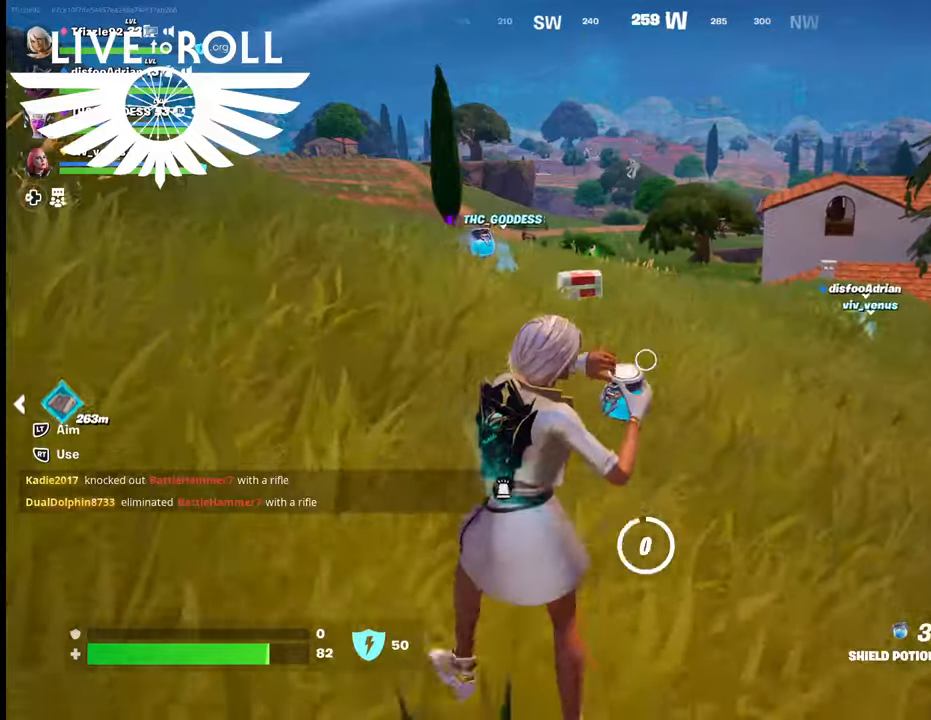
{"buttons": [], "left_stick": "up-right", "right_stick": "right", "events": [[167, "left_stick", "right"], [300, "left_stick", "up-right"]]}
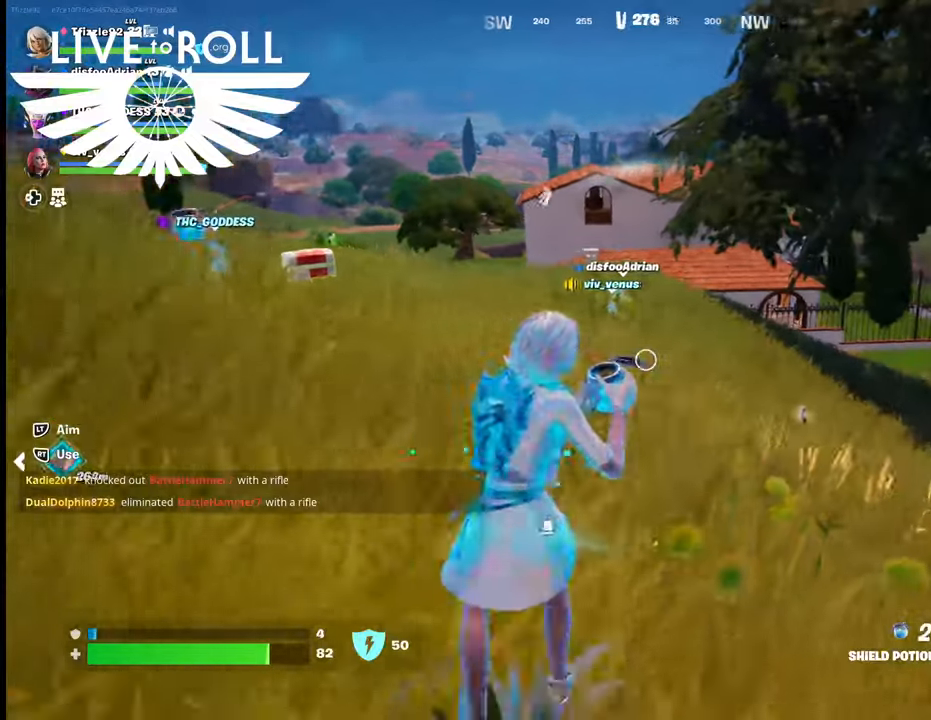
{"buttons": [], "left_stick": "up", "right_stick": "right", "events": [[467, "left_stick", "up"]]}
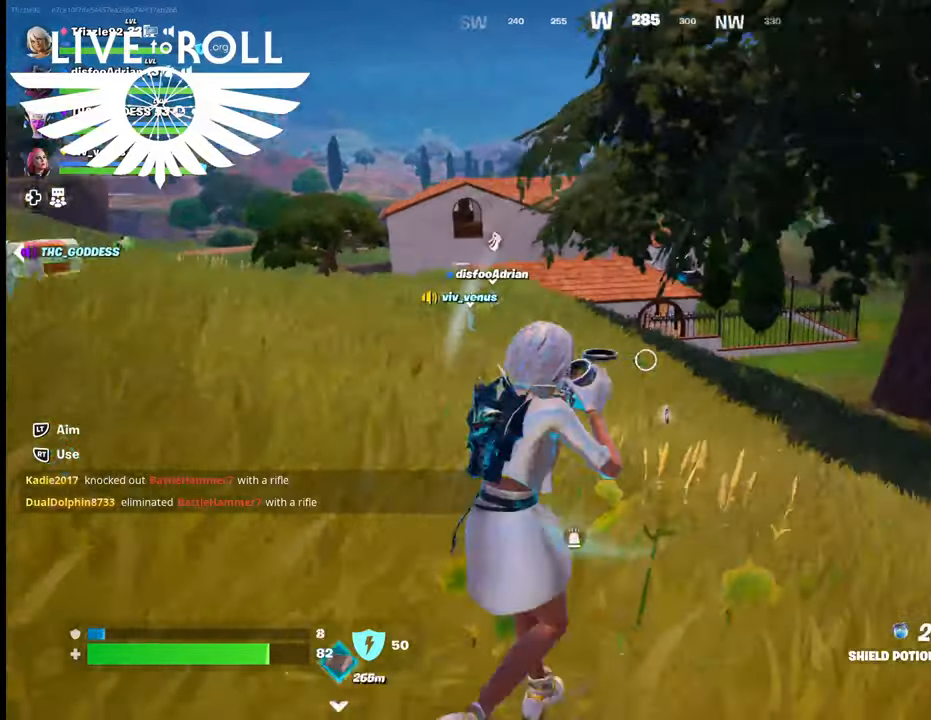
{"buttons": [], "left_stick": "up-left", "right_stick": "right", "events": [[167, "left_stick", "up-left"]]}
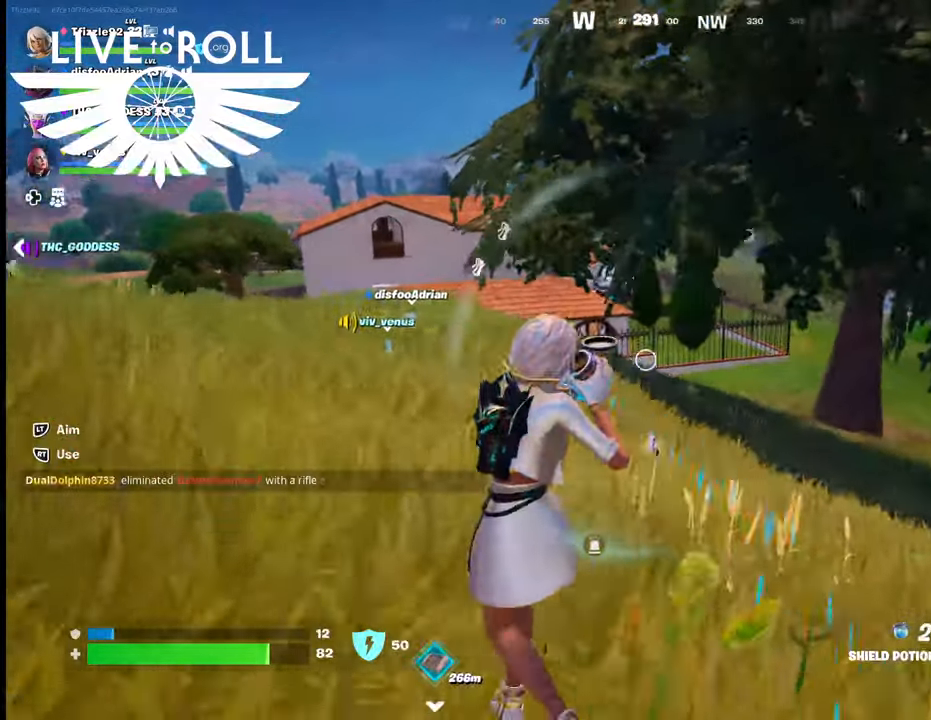
{"buttons": [], "left_stick": "up-left", "right_stick": "right", "events": []}
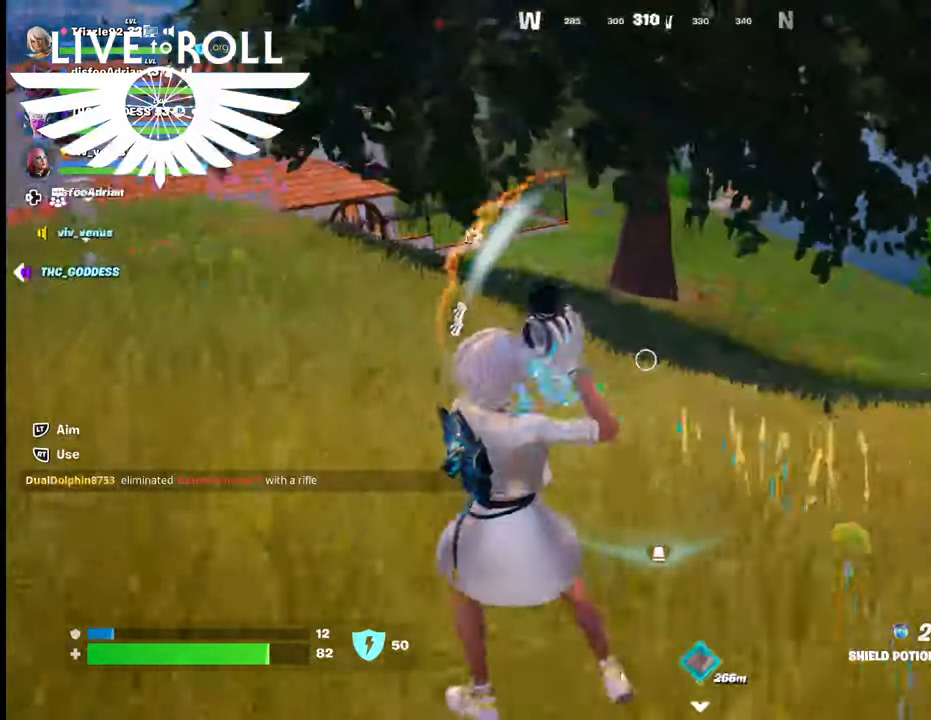
{"buttons": [], "left_stick": "down-left", "right_stick": "left", "events": [[267, "right_stick", "center"], [334, "left_stick", "left"], [400, "right_stick", "left"], [467, "left_stick", "down-left"]]}
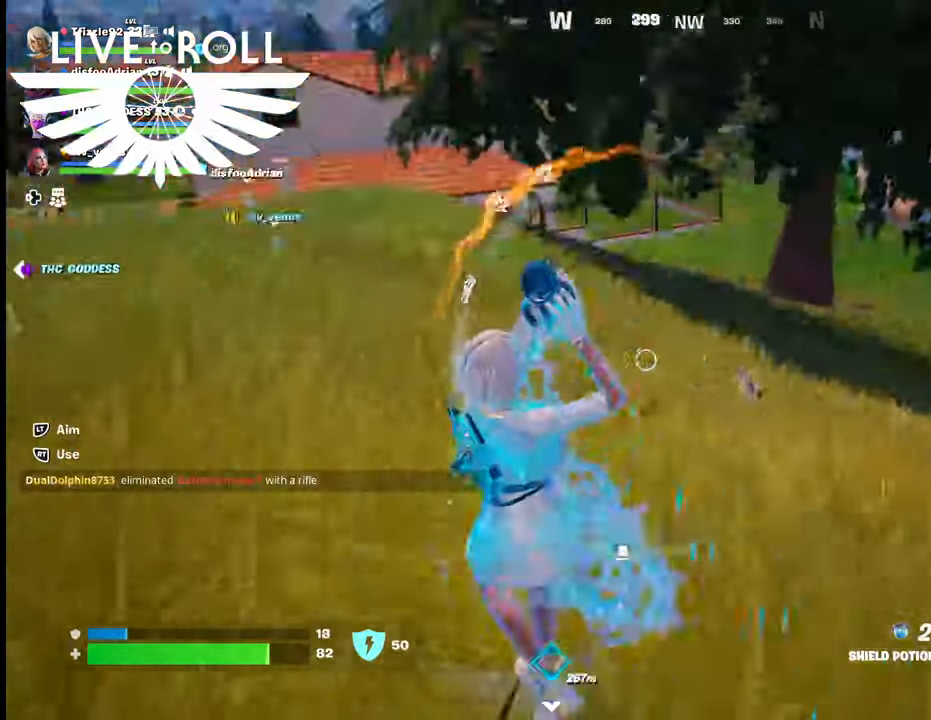
{"buttons": [], "left_stick": "down-left", "right_stick": "center", "events": [[300, "right_stick", "center"]]}
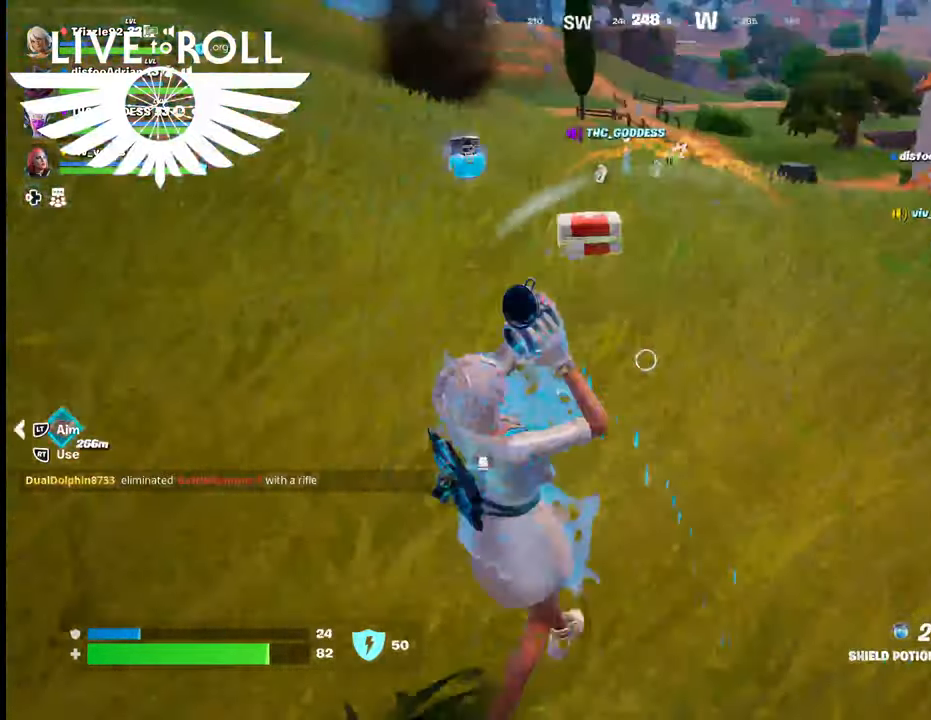
{"buttons": [], "left_stick": "up-left", "right_stick": "center", "events": [[200, "right_stick", "up"], [234, "left_stick", "left"], [334, "right_stick", "center"], [500, "left_stick", "up-left"]]}
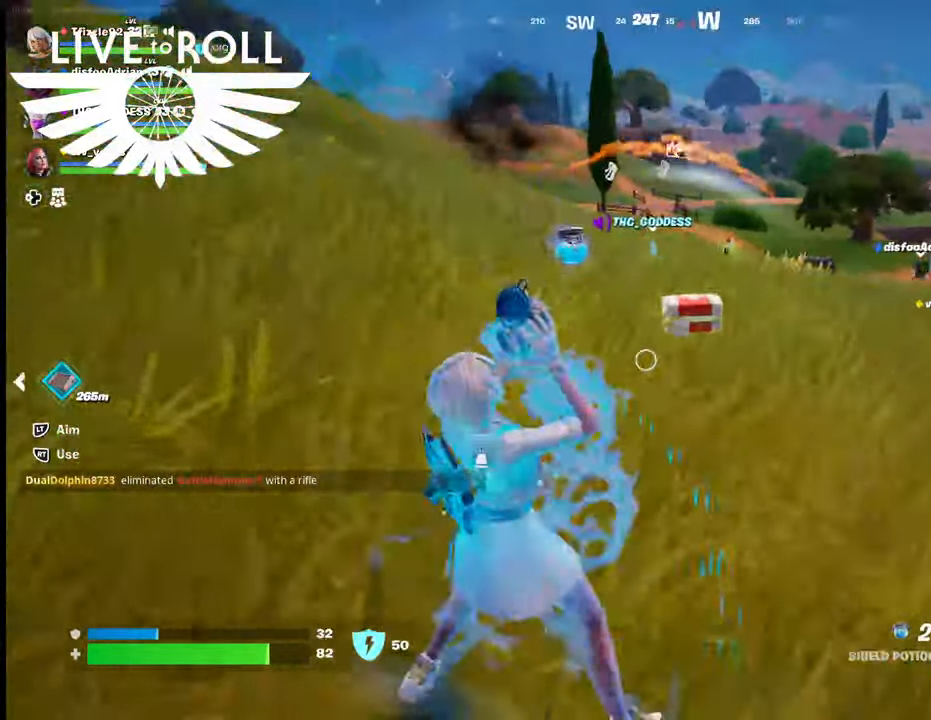
{"buttons": [], "left_stick": "up-left", "right_stick": "right", "events": [[267, "right_stick", "right"]]}
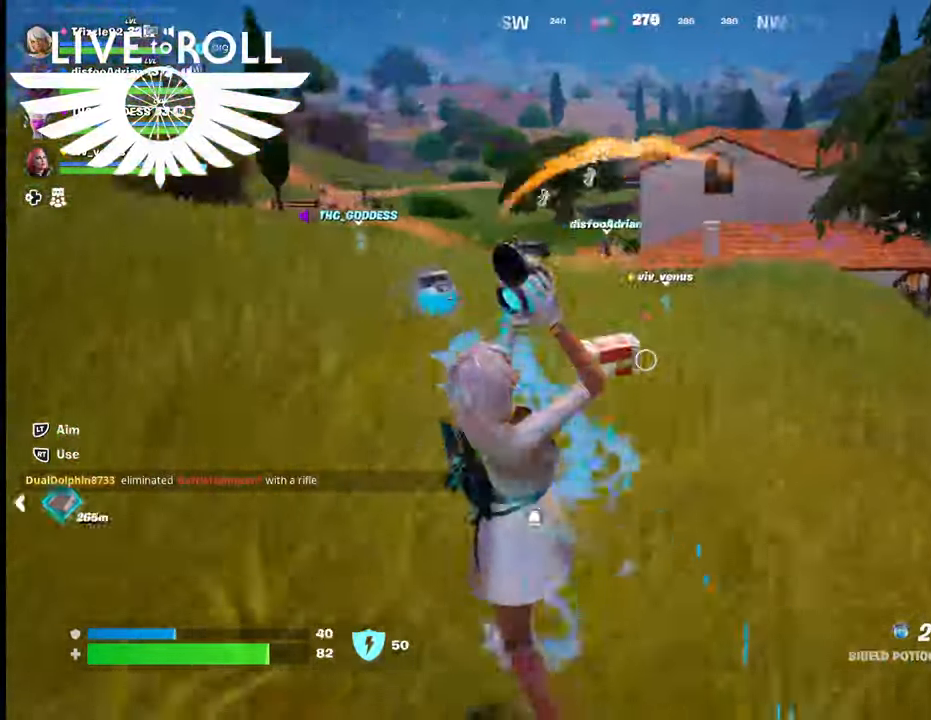
{"buttons": [], "left_stick": "up-left", "right_stick": "center", "events": [[234, "right_stick", "center"]]}
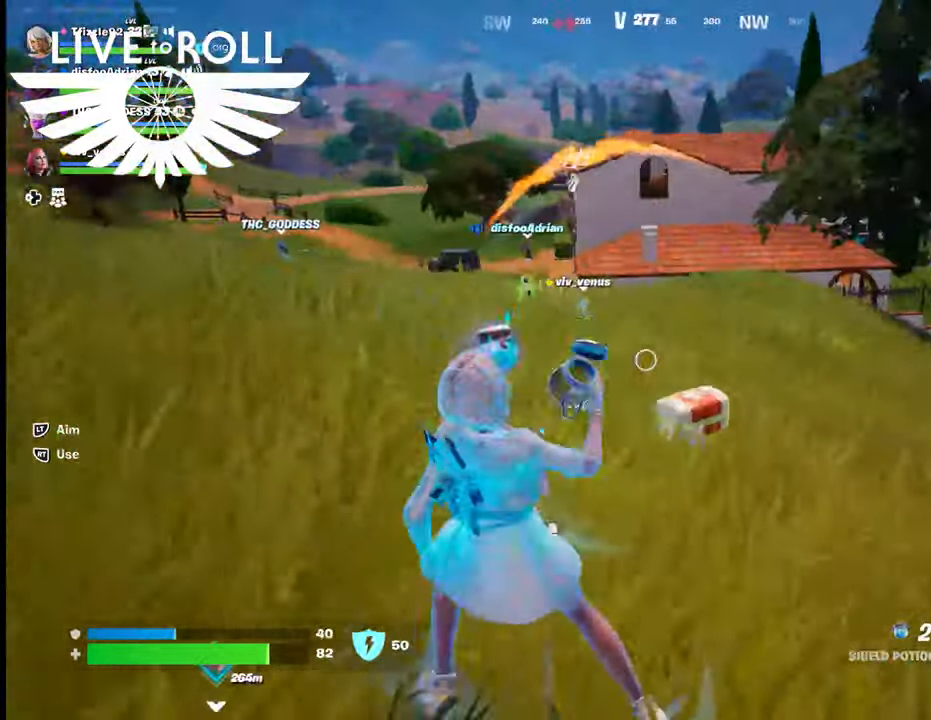
{"buttons": [], "left_stick": "up", "right_stick": "left", "events": [[334, "left_stick", "up"], [467, "right_stick", "left"]]}
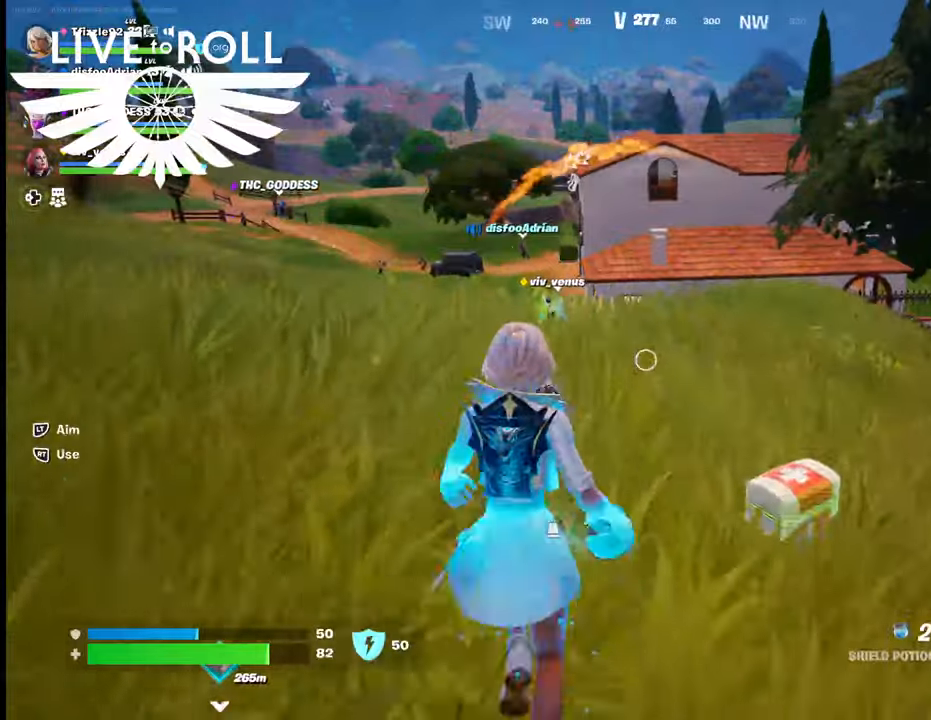
{"buttons": [], "left_stick": "left", "right_stick": "center", "events": [[300, "left_stick", "up-left"], [434, "left_stick", "left"], [500, "right_stick", "center"]]}
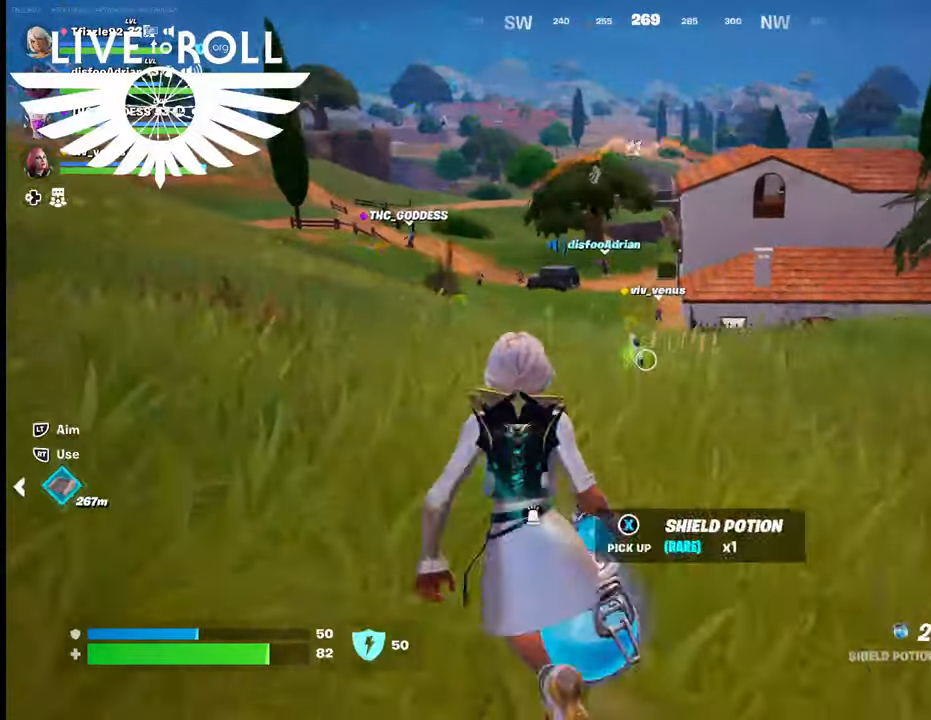
{"buttons": [], "left_stick": "down-left", "right_stick": "center", "events": [[34, "left_stick", "down-left"], [267, "R2", "down"], [467, "R2", "up"]]}
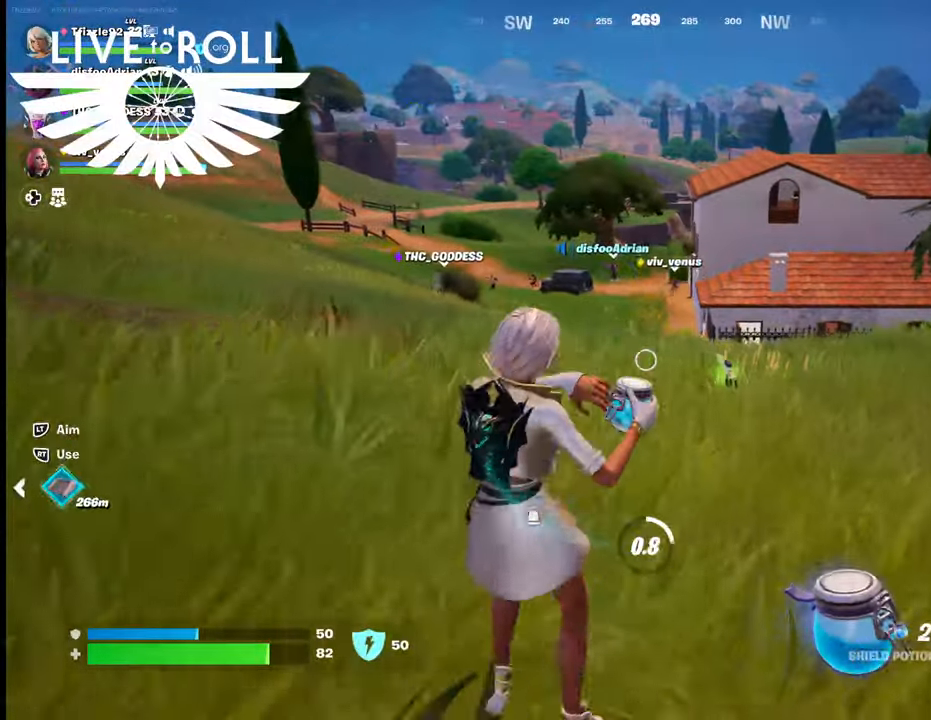
{"buttons": [], "left_stick": "down-right", "right_stick": "center", "events": [[167, "left_stick", "down-right"]]}
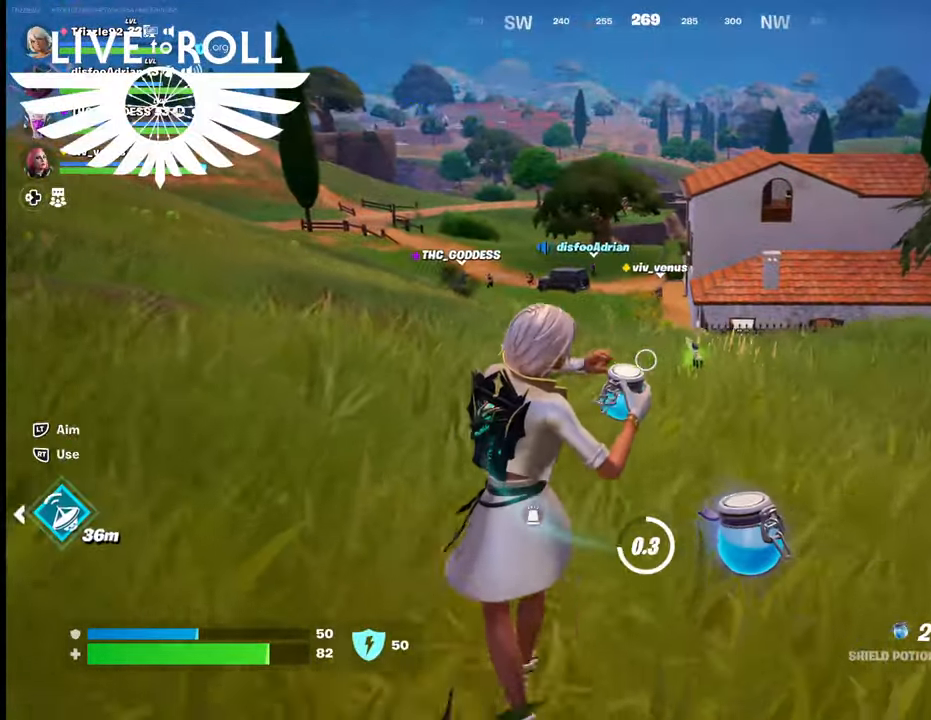
{"buttons": [], "left_stick": "down-left", "right_stick": "center", "events": [[334, "left_stick", "down"], [500, "left_stick", "down-left"]]}
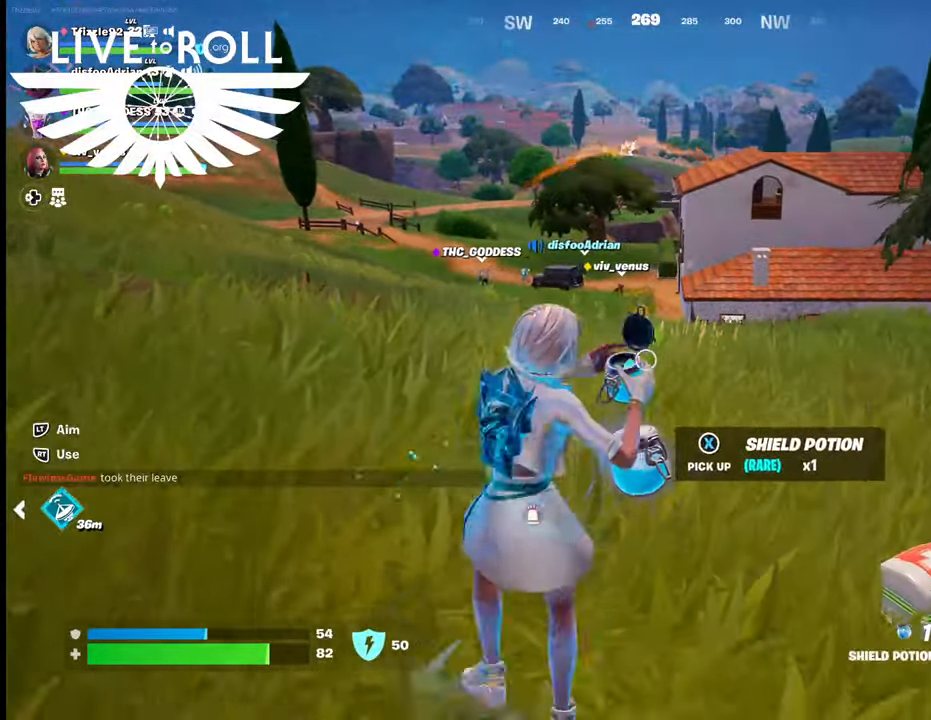
{"buttons": [], "left_stick": "left", "right_stick": "center", "events": [[500, "left_stick", "left"]]}
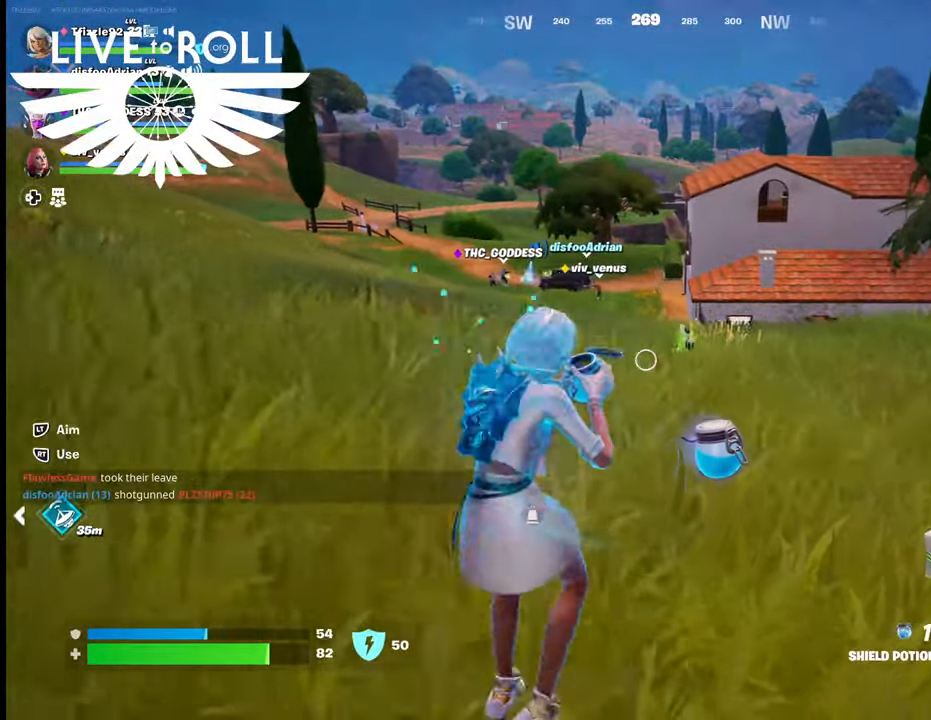
{"buttons": [], "left_stick": "up-right", "right_stick": "center", "events": [[100, "left_stick", "up-left"], [500, "left_stick", "up-right"]]}
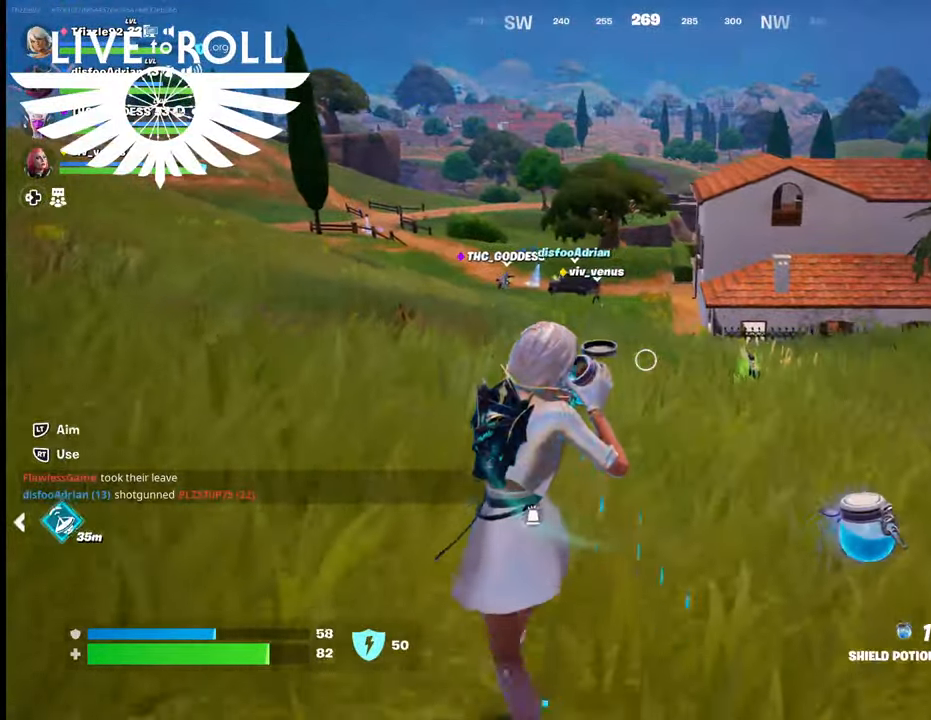
{"buttons": [], "left_stick": "up-right", "right_stick": "center", "events": []}
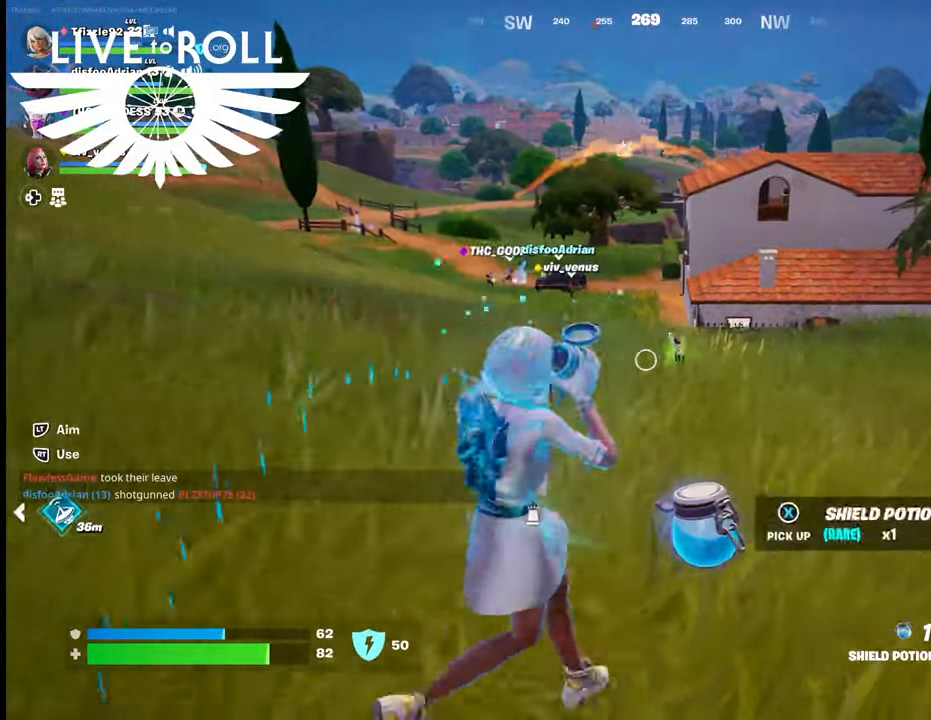
{"buttons": [], "left_stick": "up-left", "right_stick": "center", "events": [[234, "left_stick", "up"], [434, "left_stick", "up-left"]]}
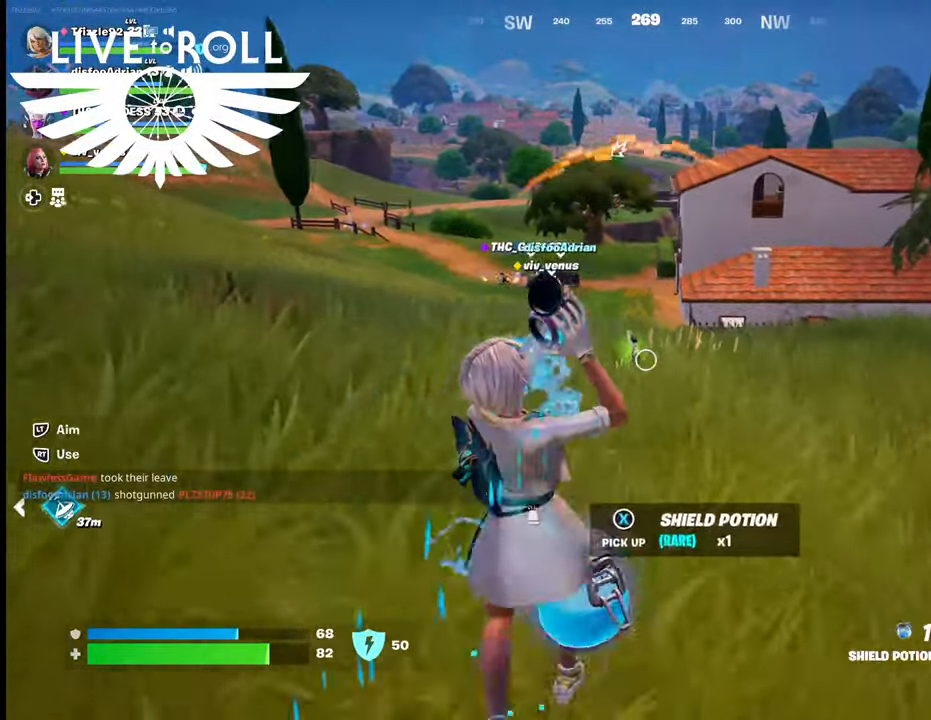
{"buttons": [], "left_stick": "down", "right_stick": "center", "events": [[267, "left_stick", "down-left"], [367, "left_stick", "down"]]}
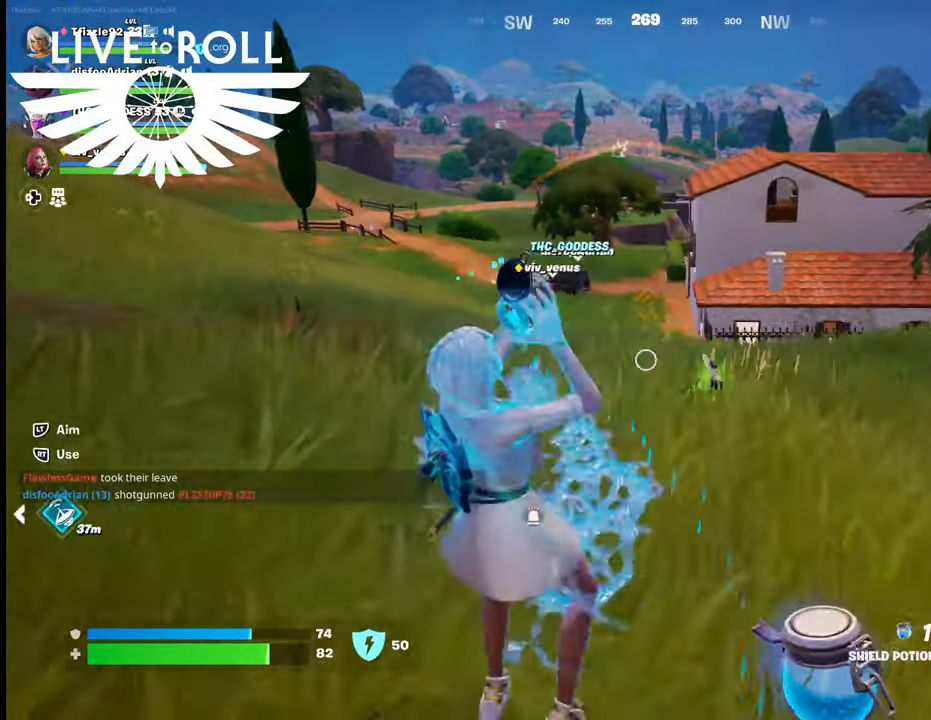
{"buttons": [], "left_stick": "down", "right_stick": "center", "events": []}
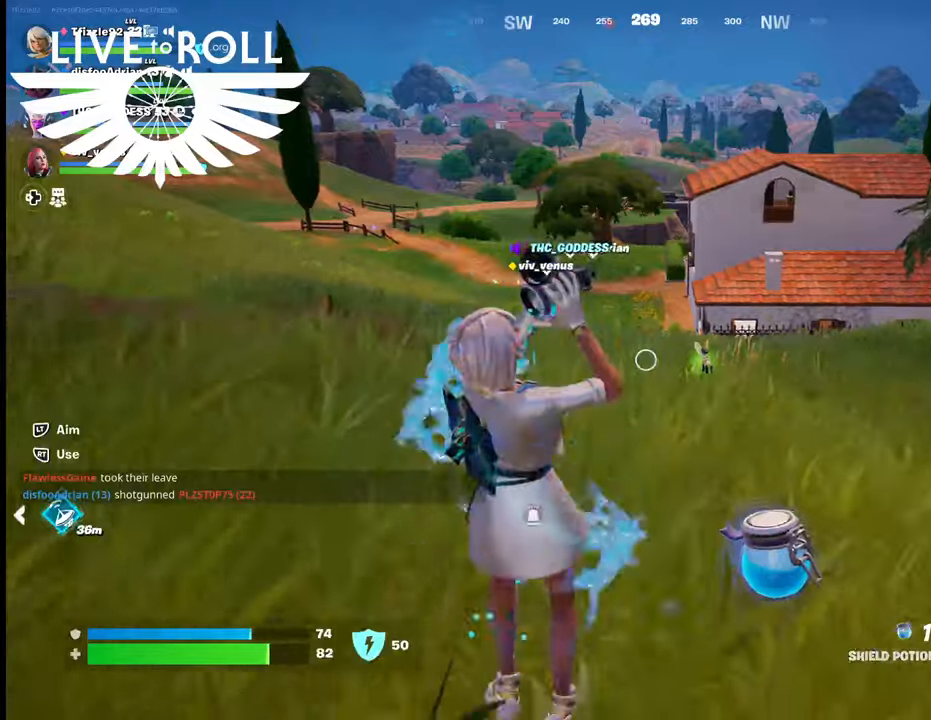
{"buttons": [], "left_stick": "right", "right_stick": "center", "events": [[434, "left_stick", "right"]]}
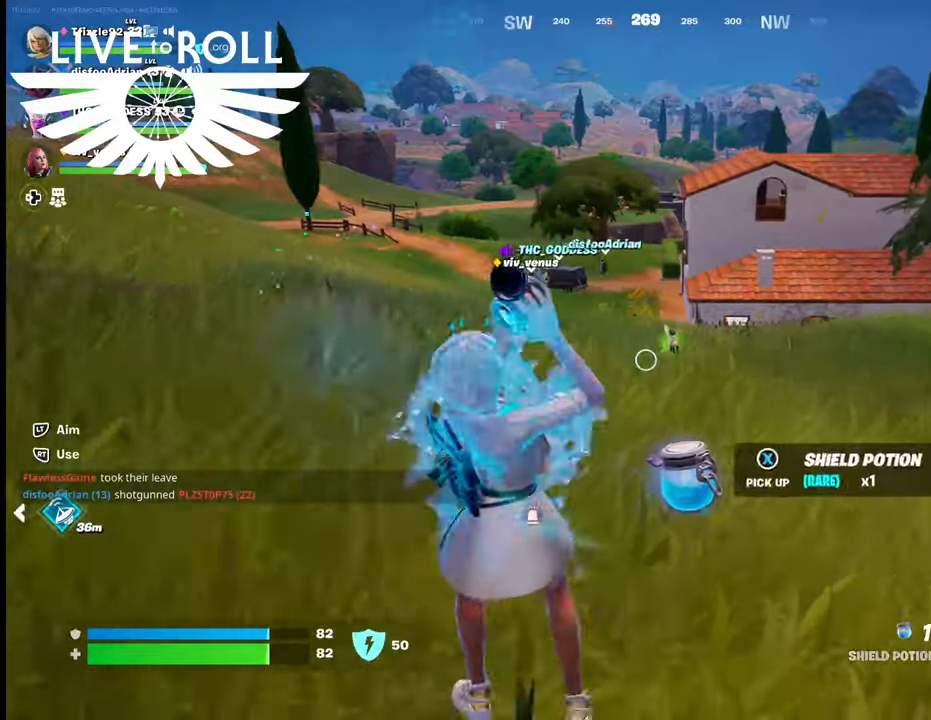
{"buttons": [], "left_stick": "up-left", "right_stick": "center", "events": [[67, "left_stick", "up-right"], [300, "left_stick", "up"], [400, "left_stick", "up-left"]]}
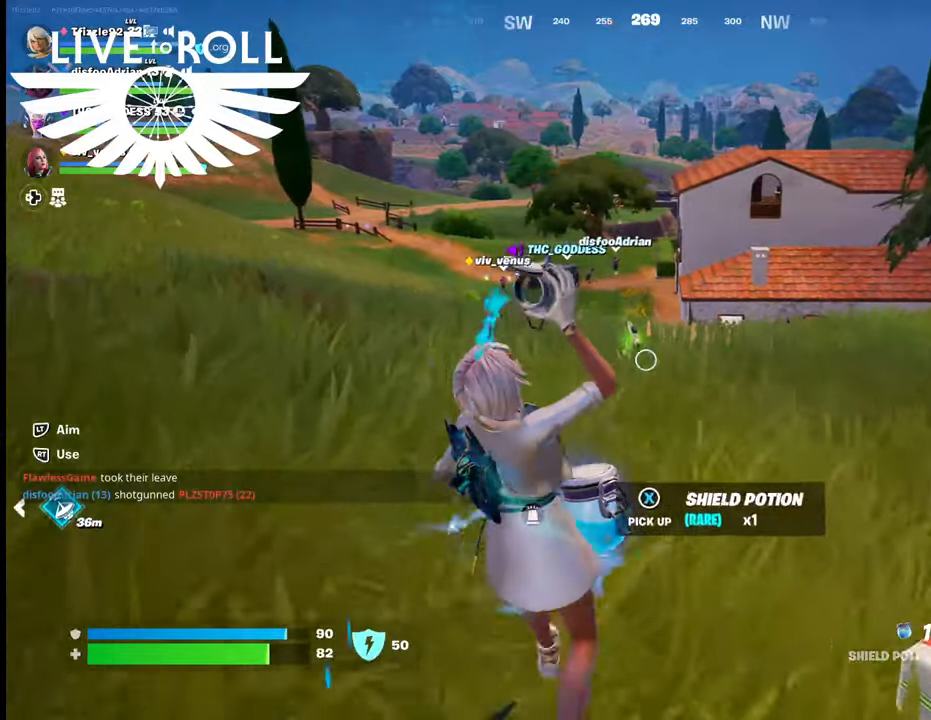
{"buttons": [], "left_stick": "down-right", "right_stick": "center", "events": [[67, "left_stick", "left"], [200, "left_stick", "down"], [334, "left_stick", "down-right"]]}
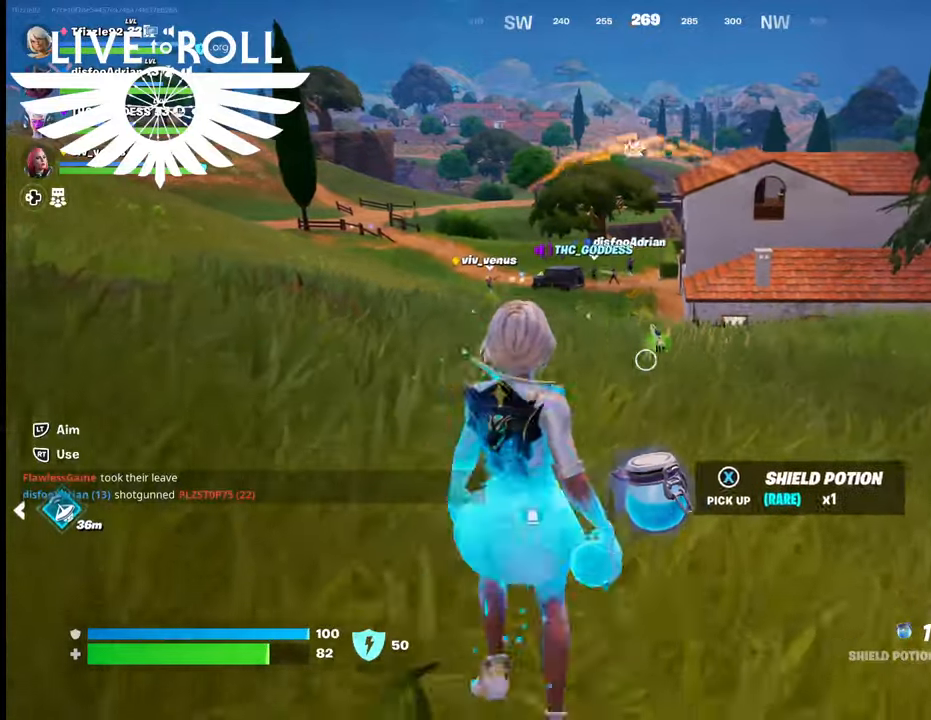
{"buttons": [], "left_stick": "down-right", "right_stick": "down-right", "events": [[400, "right_stick", "down-right"]]}
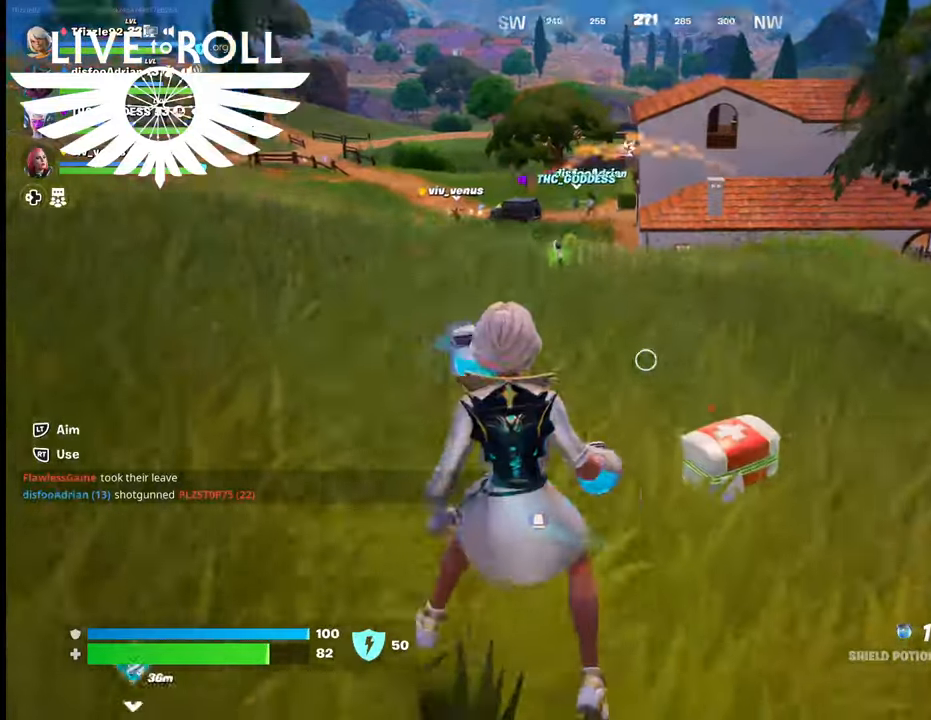
{"buttons": [], "left_stick": "center", "right_stick": "center", "events": [[67, "left_stick", "down"], [134, "right_stick", "center"], [300, "X", "down"], [334, "left_stick", "down-right"], [434, "X", "up"], [434, "left_stick", "center"]]}
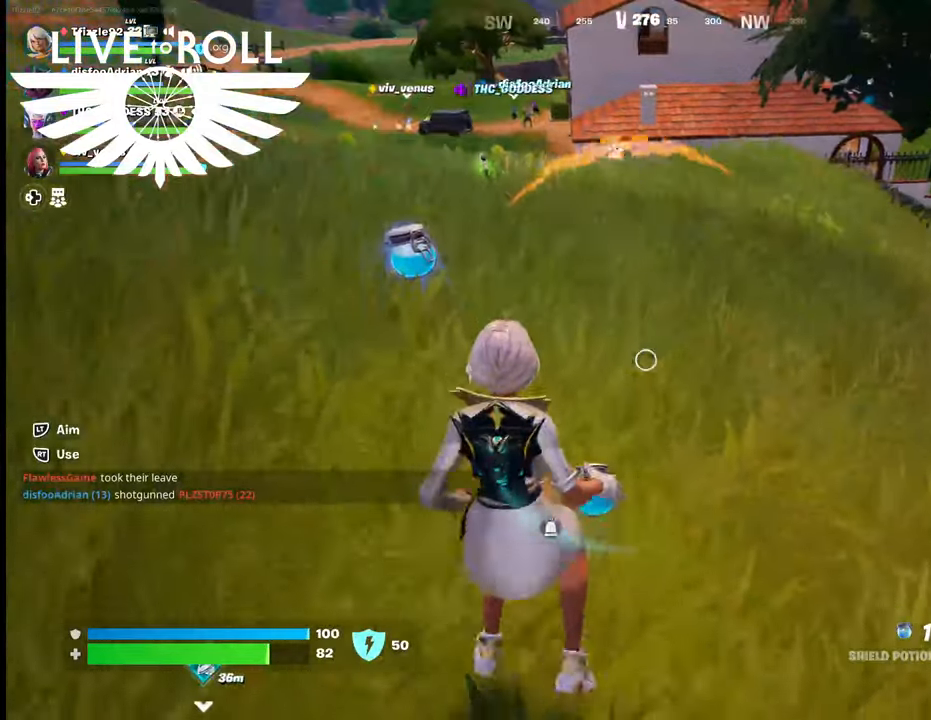
{"buttons": [], "left_stick": "up", "right_stick": "center", "events": [[34, "left_stick", "up"]]}
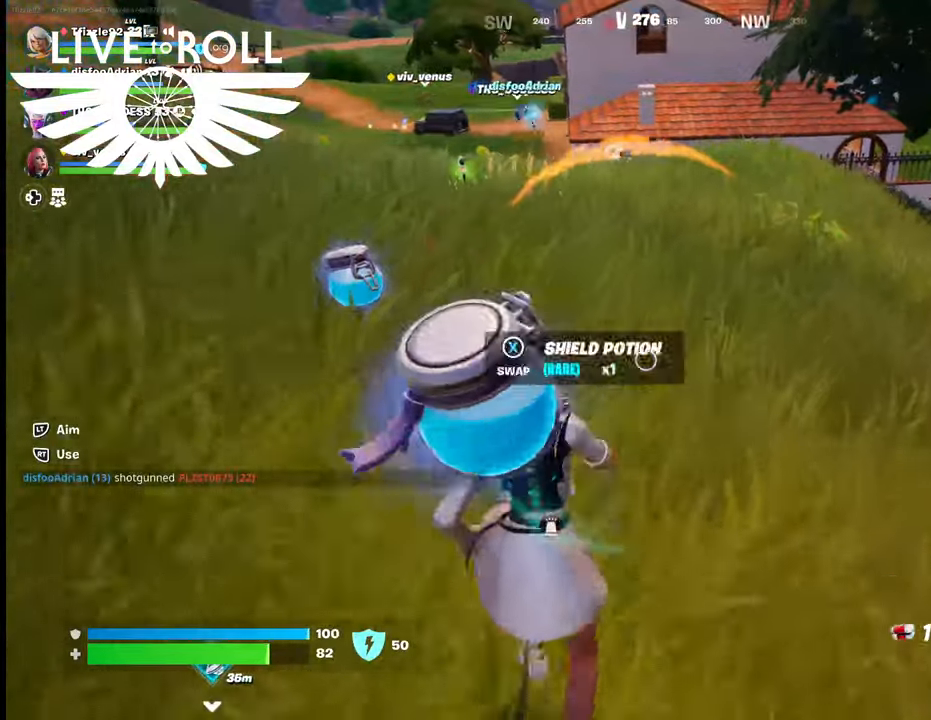
{"buttons": [], "left_stick": "down", "right_stick": "center", "events": [[134, "left_stick", "center"], [234, "R2", "down"], [234, "left_stick", "down"], [500, "R2", "up"]]}
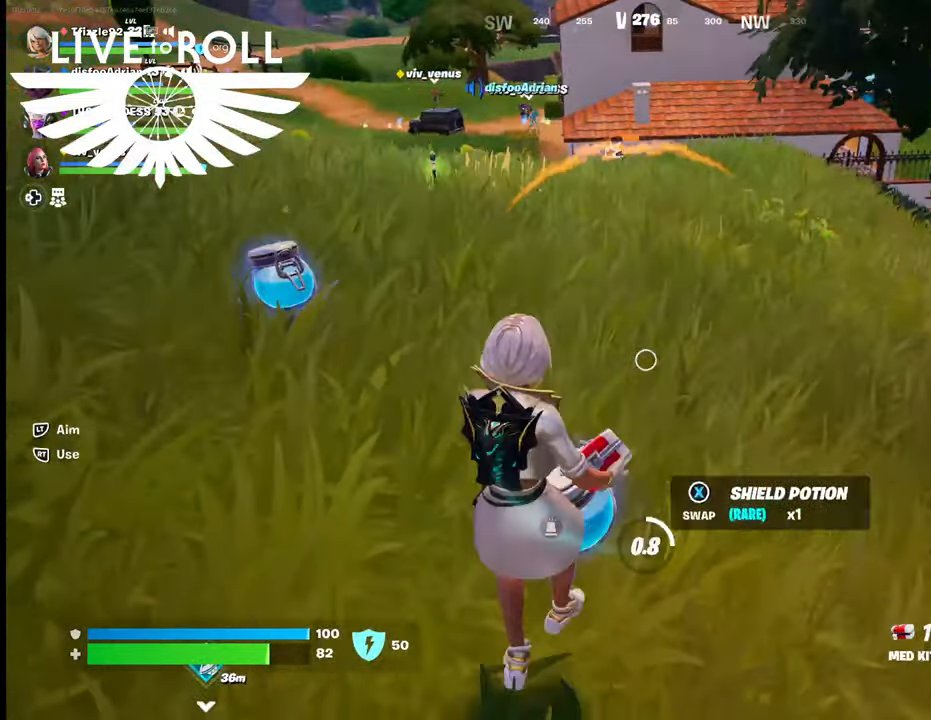
{"buttons": [], "left_stick": "down-right", "right_stick": "center", "events": [[200, "R2", "down"], [434, "R2", "up"], [500, "left_stick", "down-right"]]}
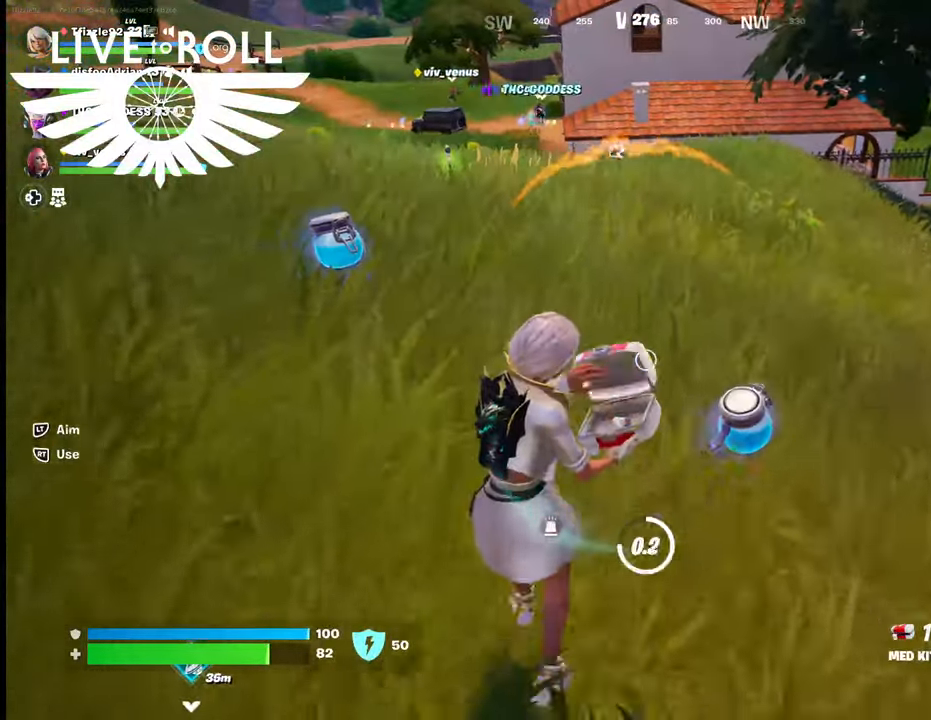
{"buttons": [], "left_stick": "right", "right_stick": "center", "events": [[67, "left_stick", "right"]]}